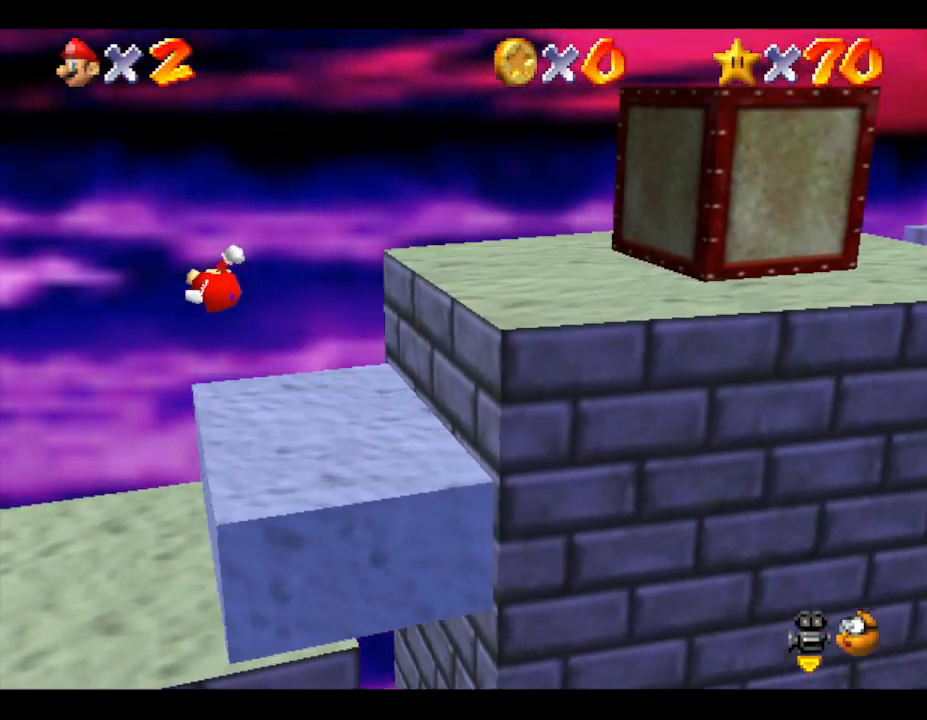
Gameplay with a controller (Nintendo layout); each line is a JSON object with the inputs held at the frame after it. "events" lists button and stick changes between this image and that frame as [ms after this image, input, new state], when the widget could be followed in between. Not read: L3 R3.
{"buttons": ["A"], "left_stick": "right", "events": [[217, "A", "up"], [417, "A", "down"]]}
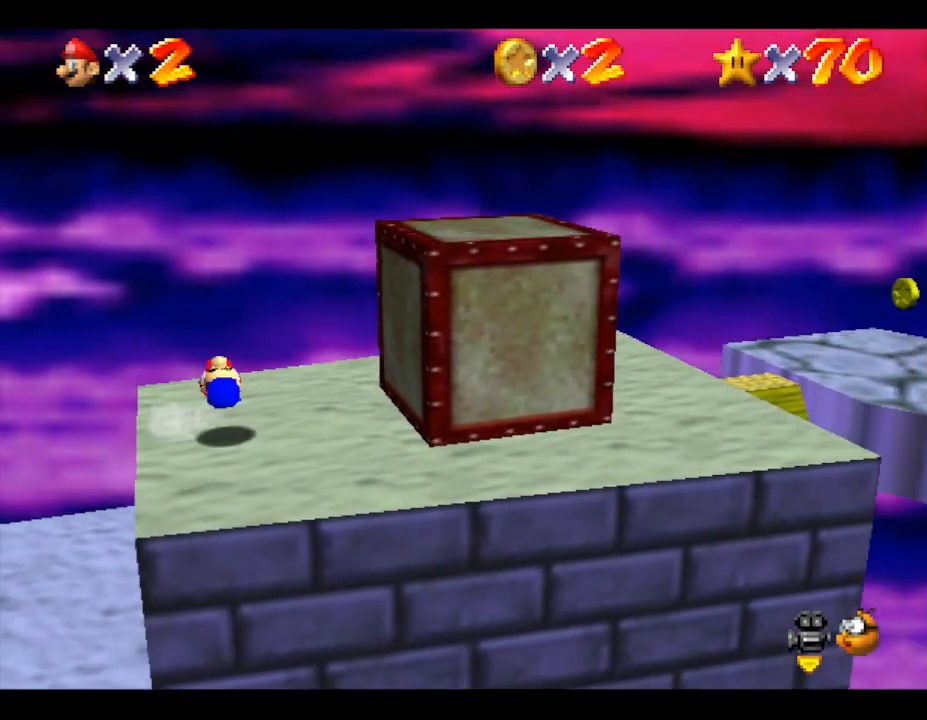
{"buttons": ["A"], "left_stick": "right", "events": []}
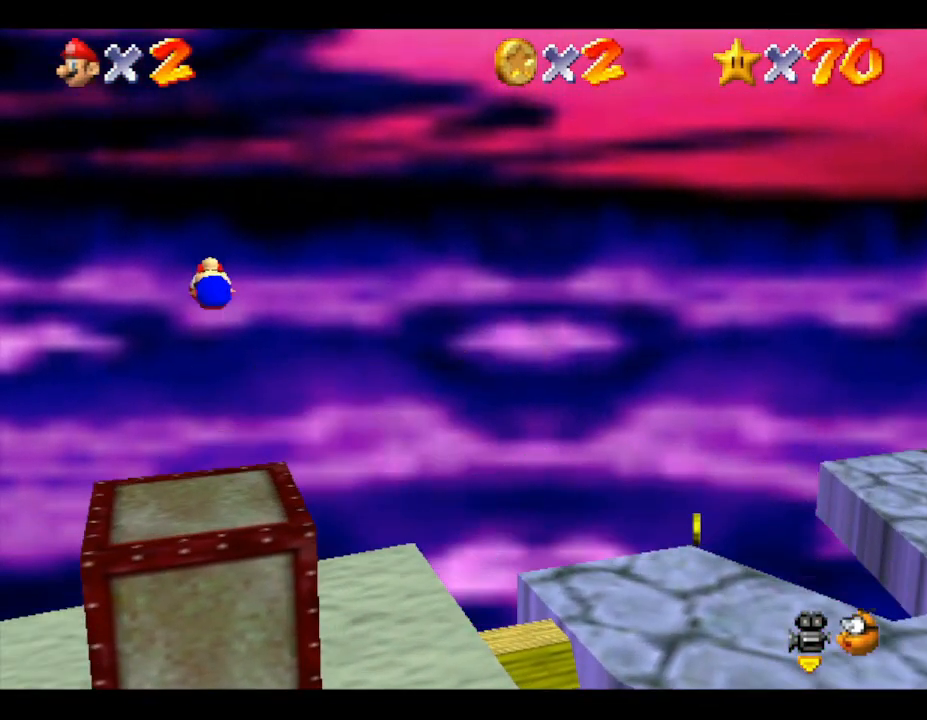
{"buttons": [], "left_stick": "right", "events": [[83, "A", "up"]]}
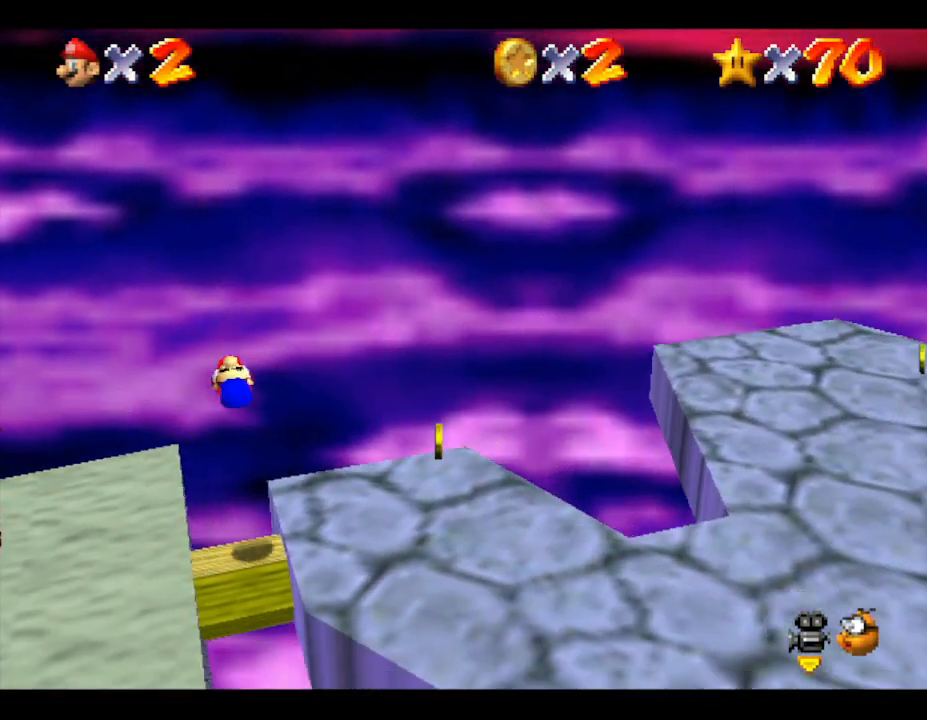
{"buttons": ["A"], "left_stick": "right", "events": [[333, "A", "down"]]}
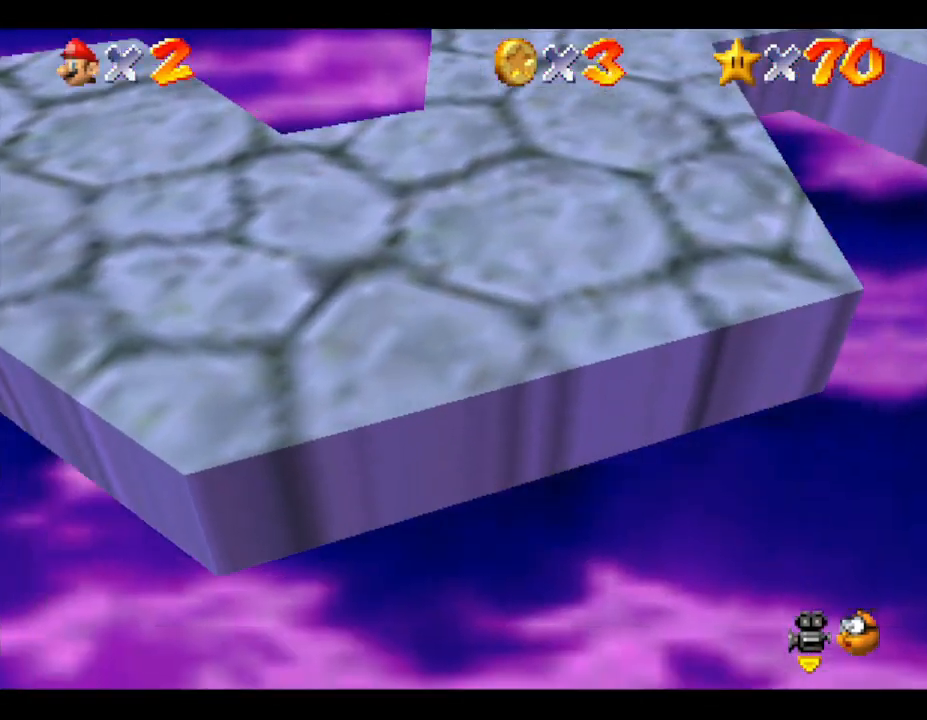
{"buttons": [], "left_stick": "right", "events": [[217, "A", "up"]]}
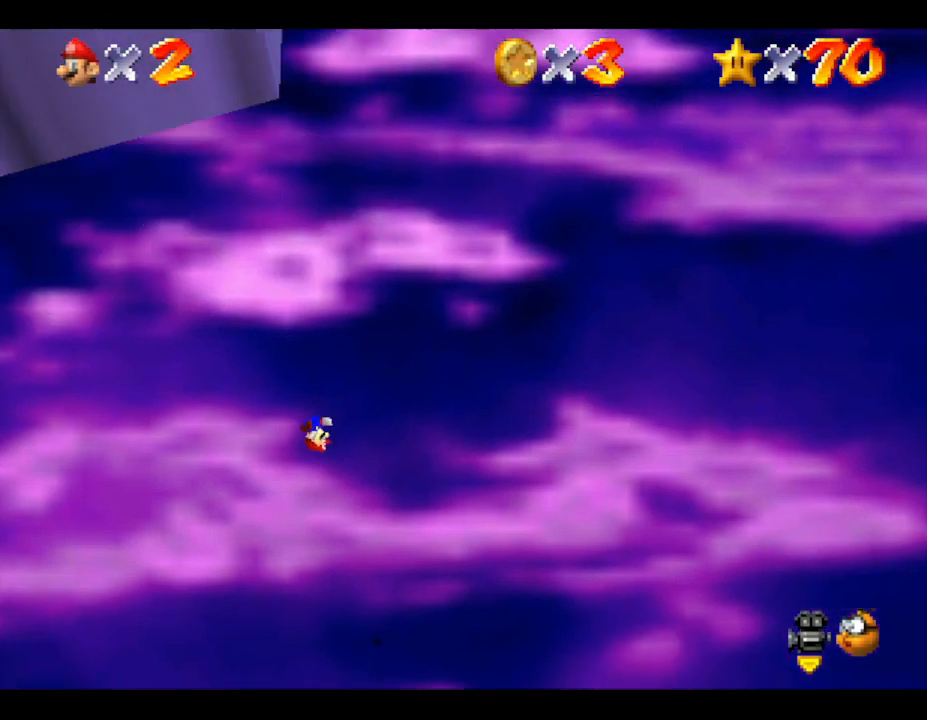
{"buttons": [], "left_stick": "center", "events": [[383, "left_stick", "center"]]}
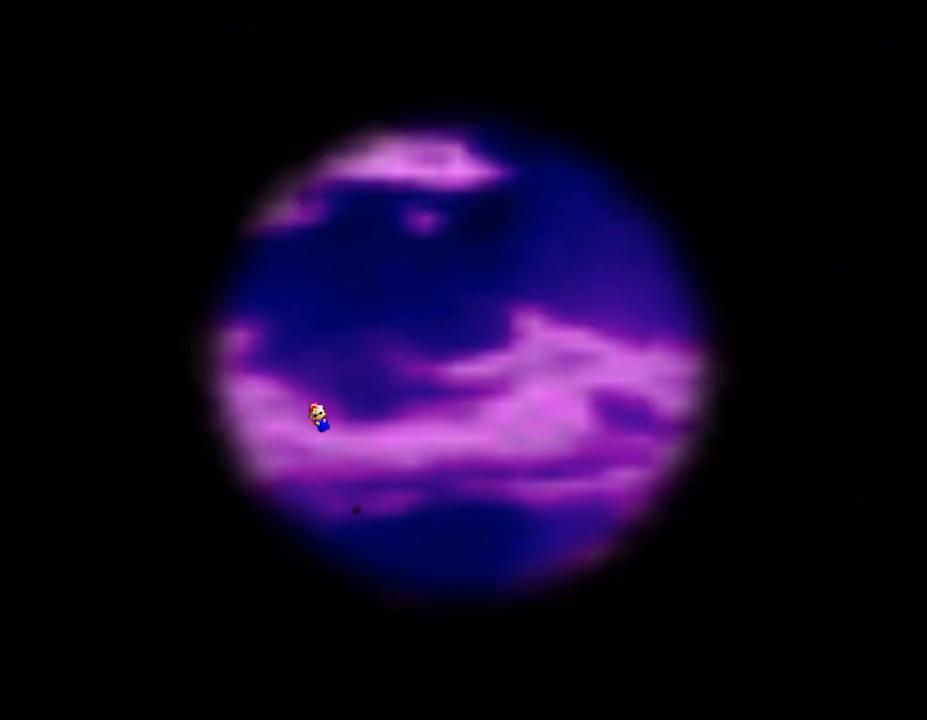
{"buttons": [], "left_stick": "center", "events": []}
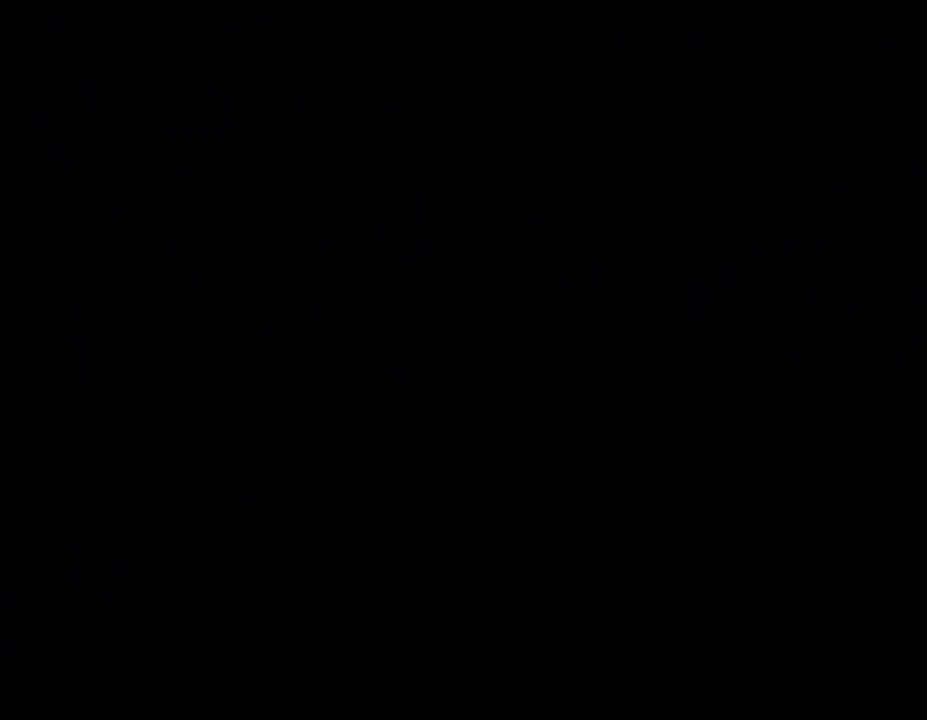
{"buttons": [], "left_stick": "center", "events": []}
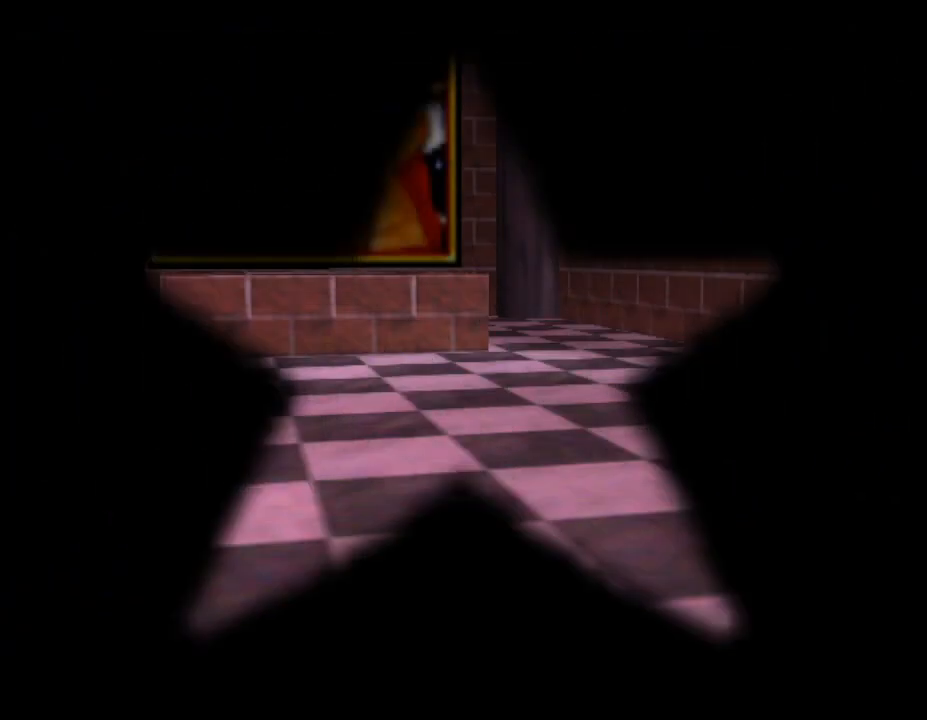
{"buttons": [], "left_stick": "center", "events": []}
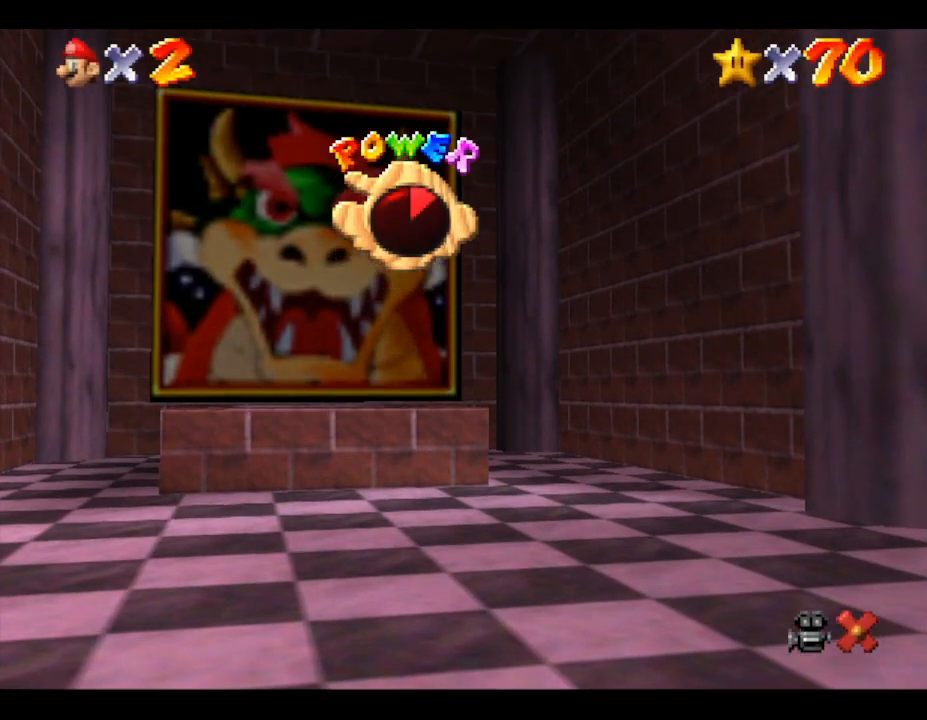
{"buttons": [], "left_stick": "up-left", "events": [[200, "left_stick", "up"], [267, "left_stick", "up-left"], [300, "A", "down"], [483, "A", "up"]]}
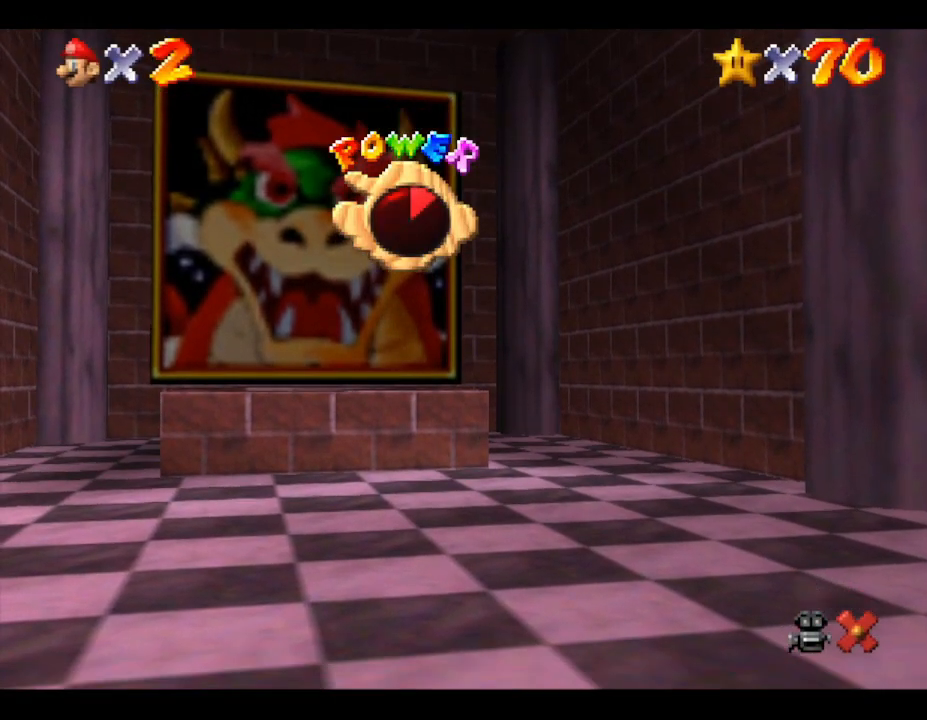
{"buttons": ["A"], "left_stick": "up-left", "events": [[33, "A", "down"], [150, "A", "up"], [250, "A", "down"], [350, "A", "up"], [500, "A", "down"]]}
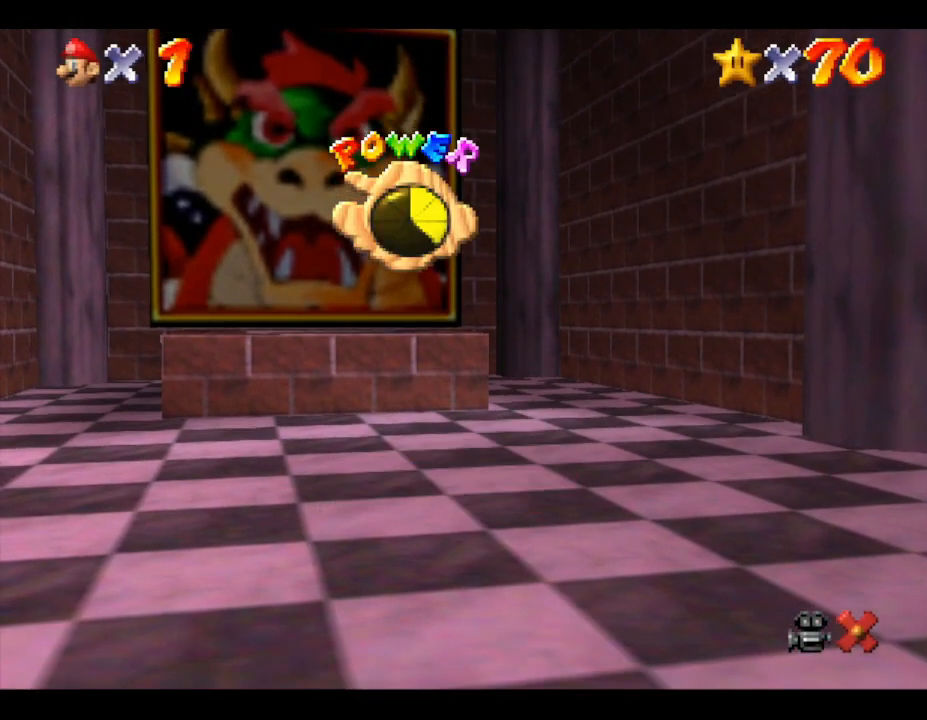
{"buttons": [], "left_stick": "up-left", "events": [[67, "A", "up"], [133, "A", "down"], [283, "A", "up"], [400, "A", "down"], [500, "A", "up"]]}
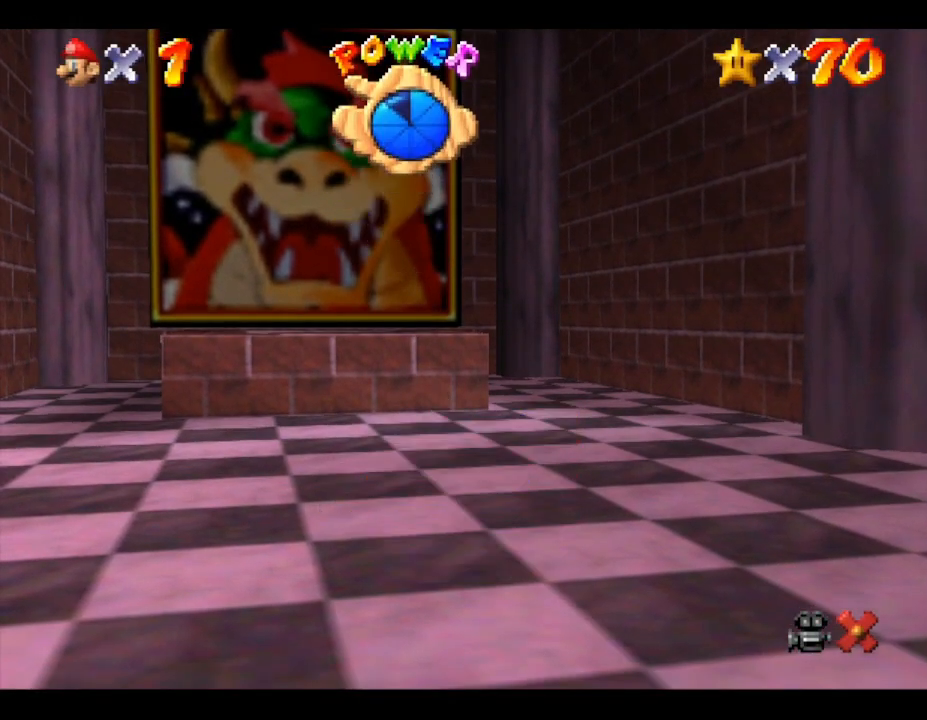
{"buttons": ["A"], "left_stick": "up-left", "events": [[433, "A", "down"]]}
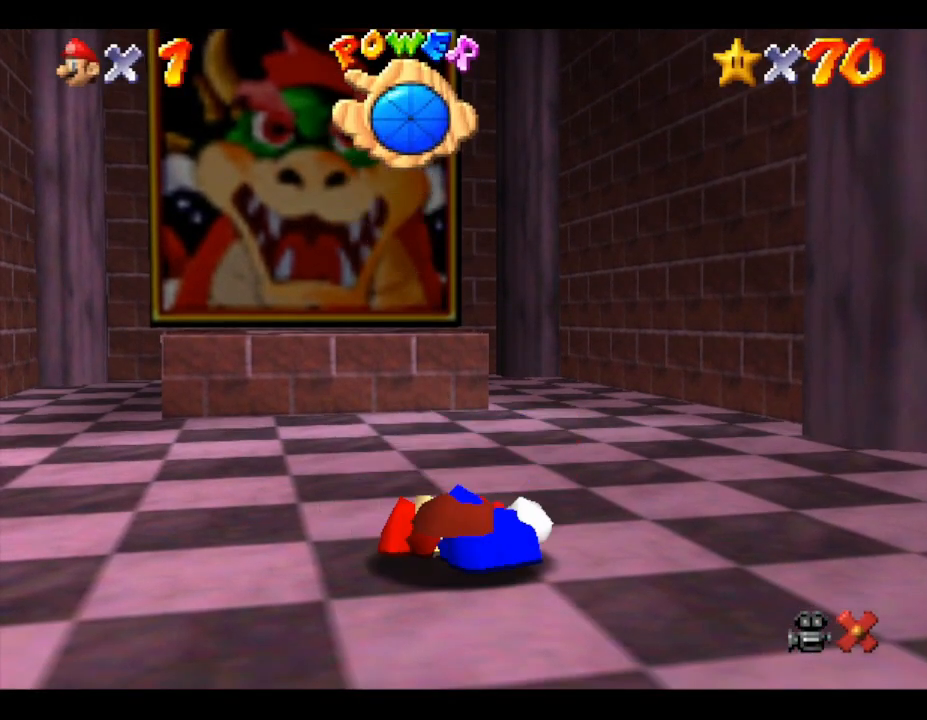
{"buttons": [], "left_stick": "up-left", "events": [[100, "A", "up"]]}
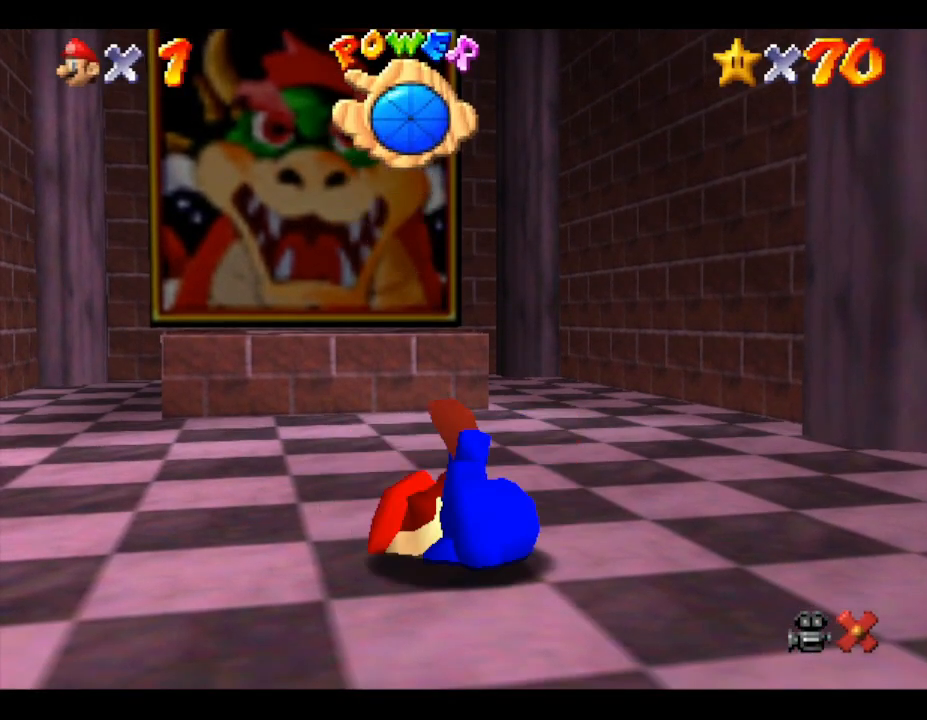
{"buttons": [], "left_stick": "up-left", "events": []}
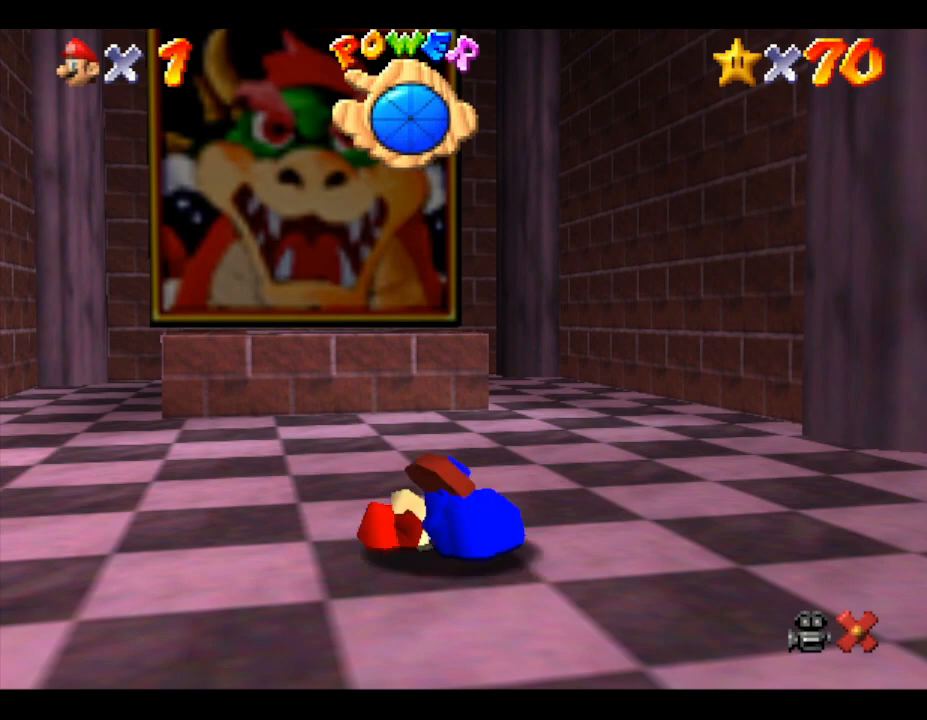
{"buttons": [], "left_stick": "up-left", "events": []}
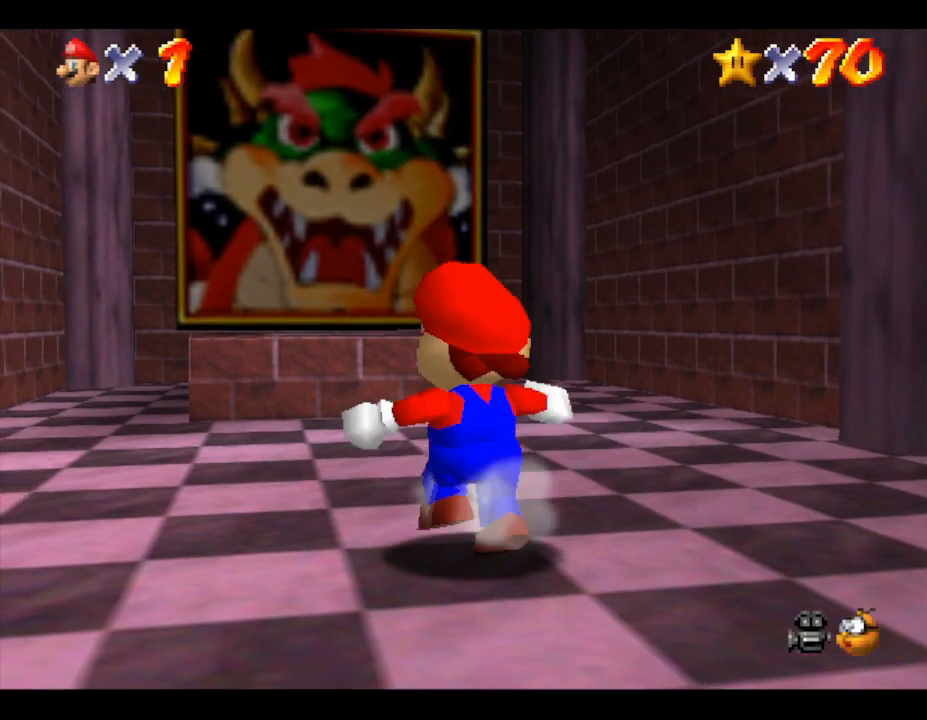
{"buttons": ["A"], "left_stick": "up", "events": [[383, "A", "down"], [400, "left_stick", "up"]]}
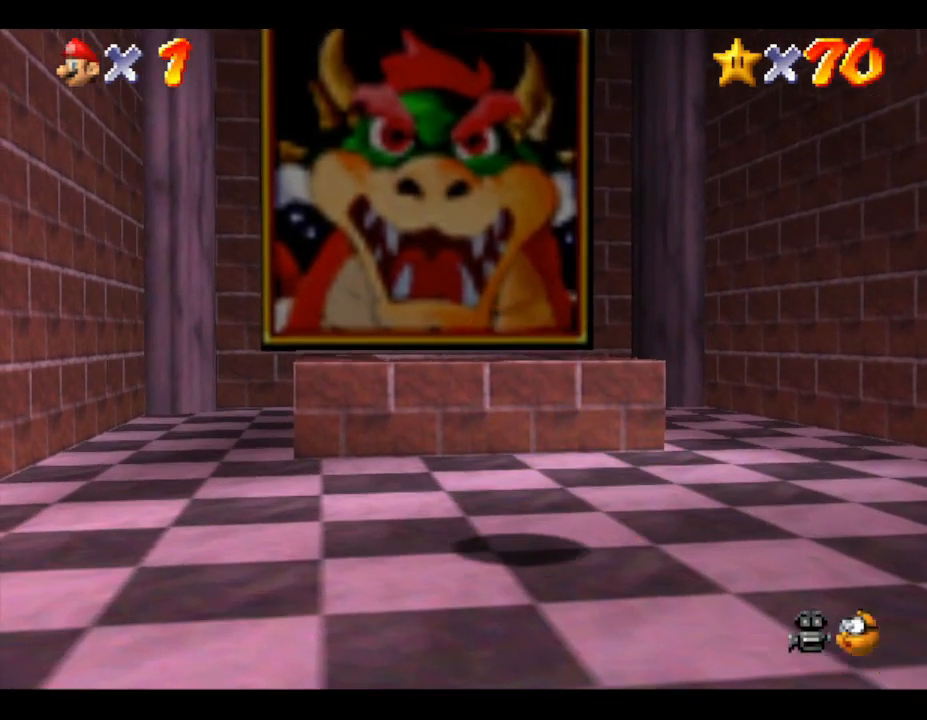
{"buttons": [], "left_stick": "up-right", "events": [[133, "left_stick", "up-right"], [150, "A", "up"]]}
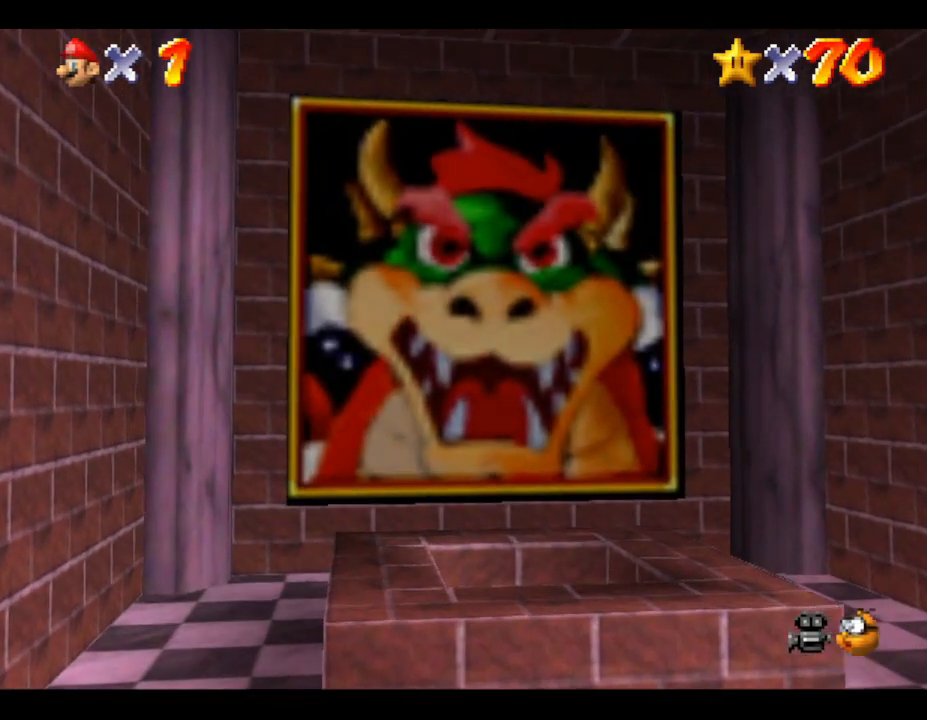
{"buttons": [], "left_stick": "up-right", "events": []}
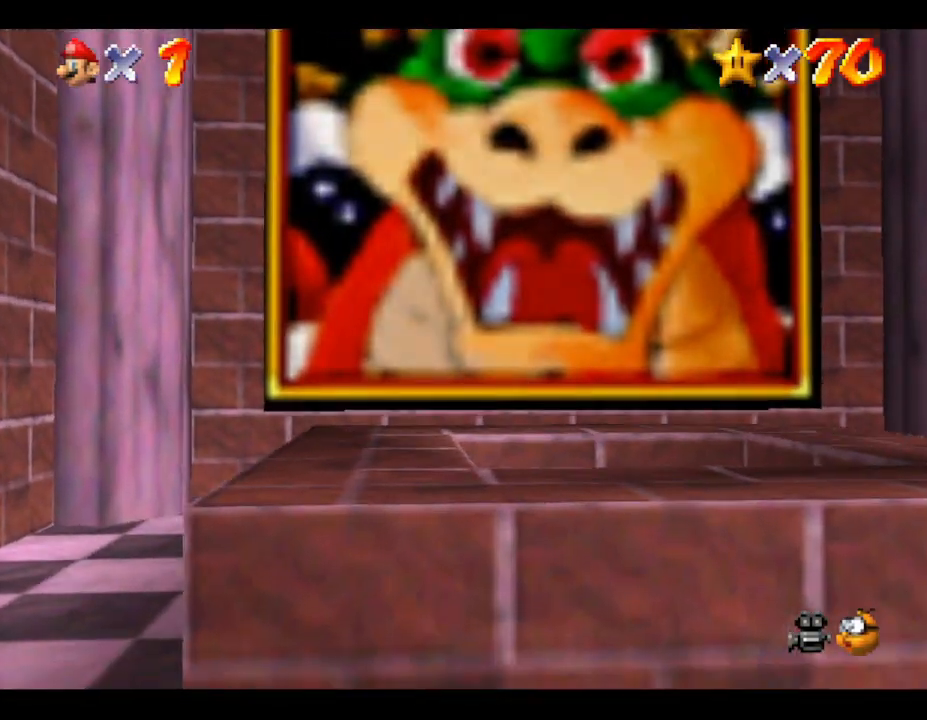
{"buttons": ["A"], "left_stick": "down", "events": [[50, "left_stick", "down-right"], [300, "left_stick", "down"], [333, "A", "down"]]}
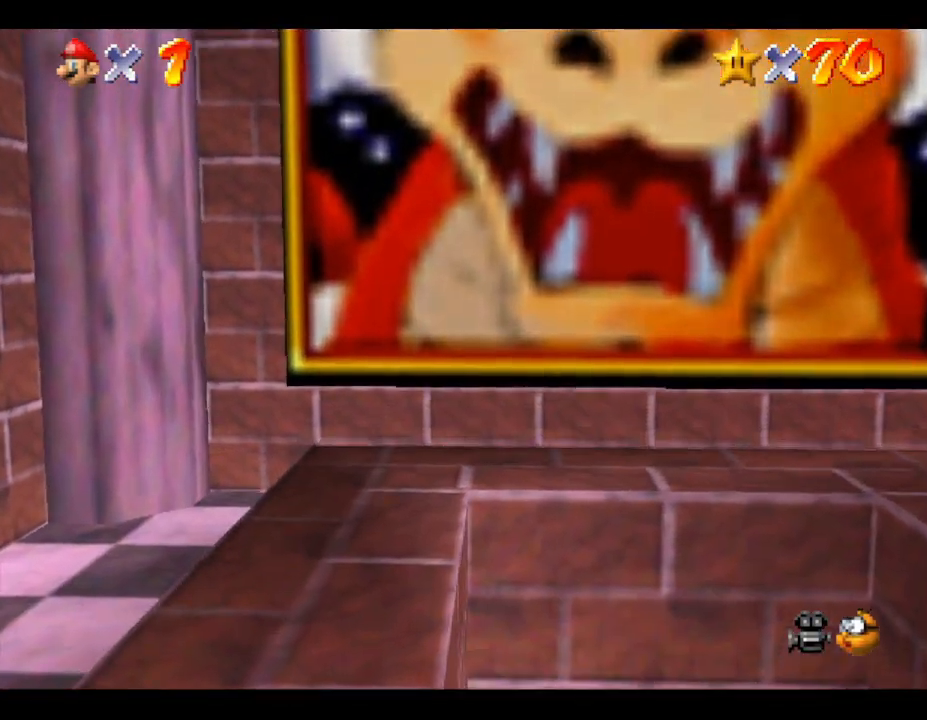
{"buttons": [], "left_stick": "center", "events": [[150, "A", "up"], [283, "left_stick", "down-right"], [500, "left_stick", "center"]]}
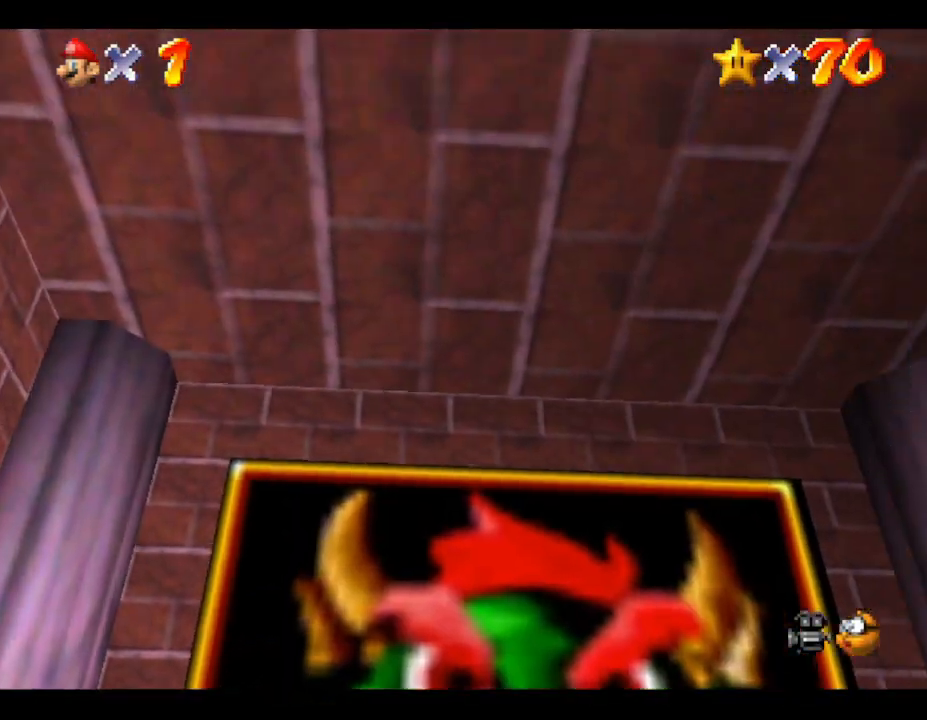
{"buttons": [], "left_stick": "up-left", "events": [[133, "left_stick", "up"], [217, "left_stick", "up-left"]]}
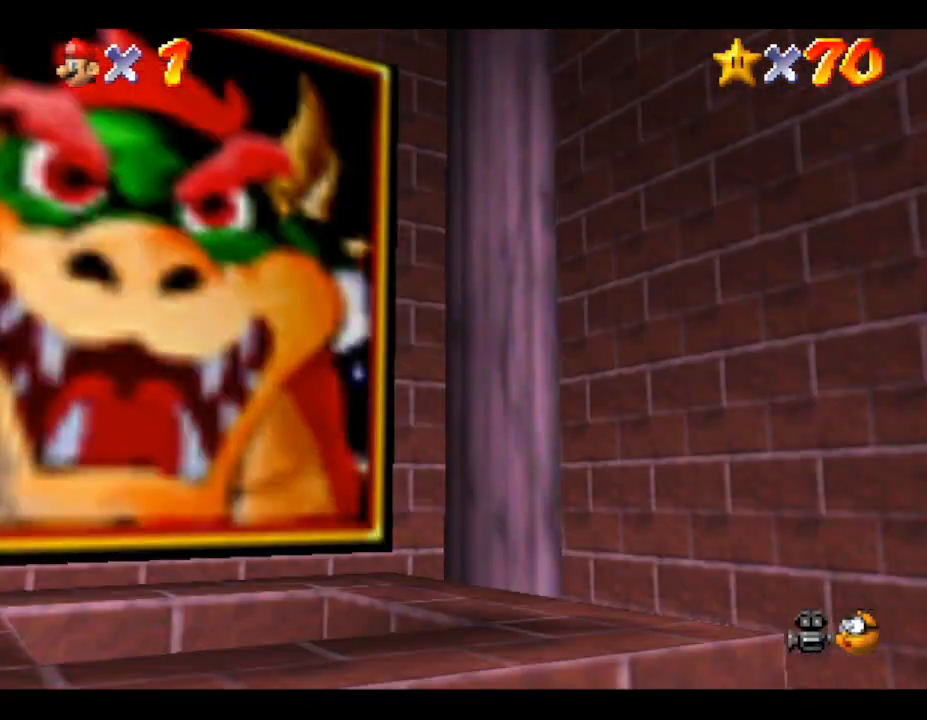
{"buttons": ["A"], "left_stick": "up-left", "events": [[350, "A", "down"]]}
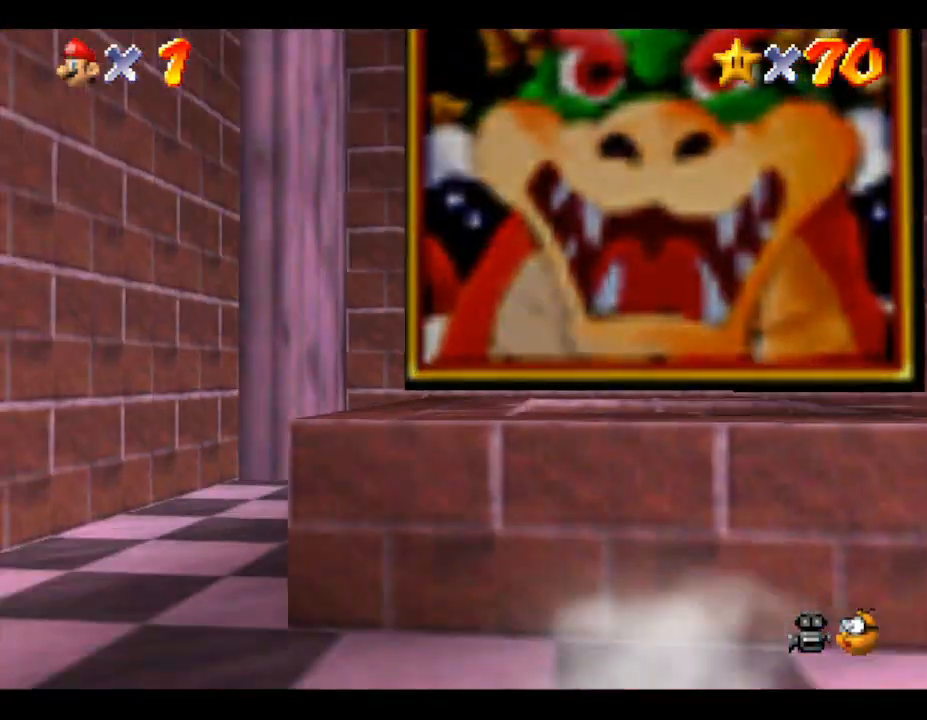
{"buttons": [], "left_stick": "right", "events": [[17, "A", "up"], [133, "left_stick", "up-right"], [267, "left_stick", "right"]]}
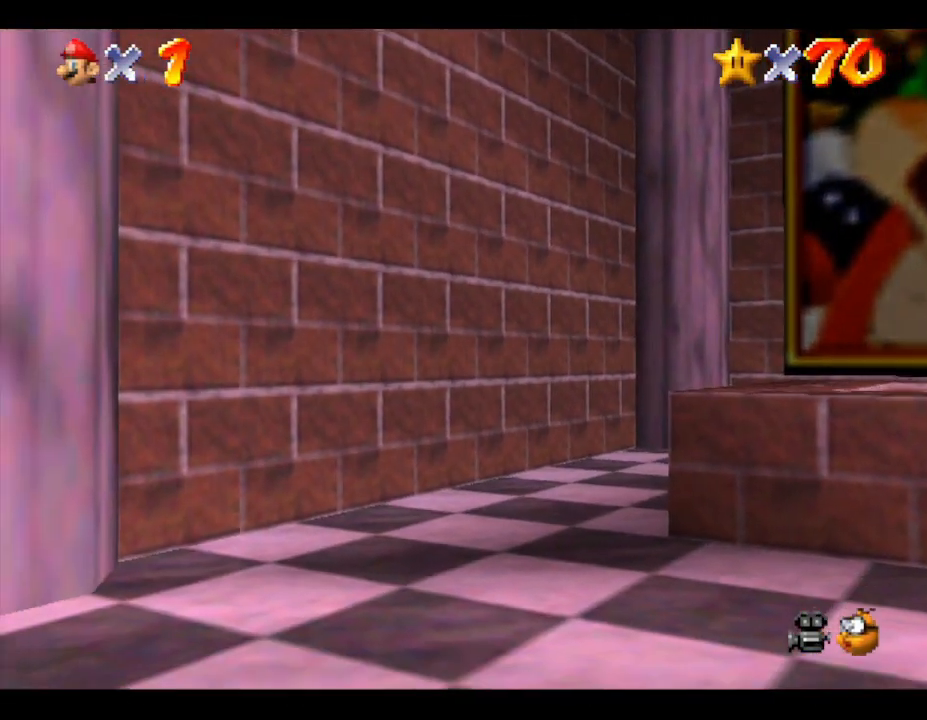
{"buttons": [], "left_stick": "up-right", "events": [[383, "left_stick", "up-right"]]}
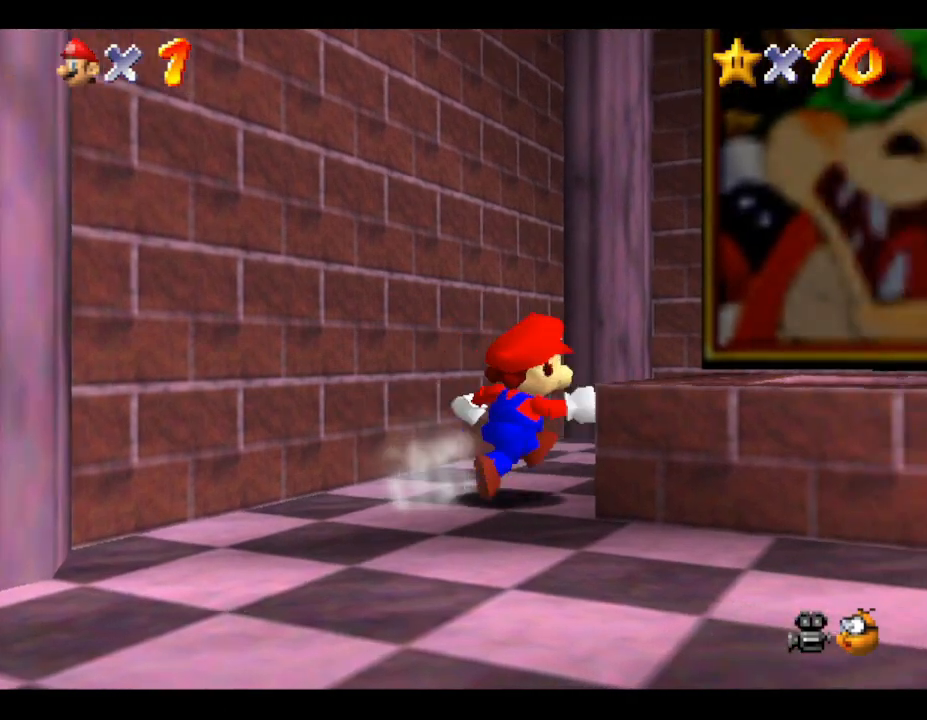
{"buttons": [], "left_stick": "up-right", "events": []}
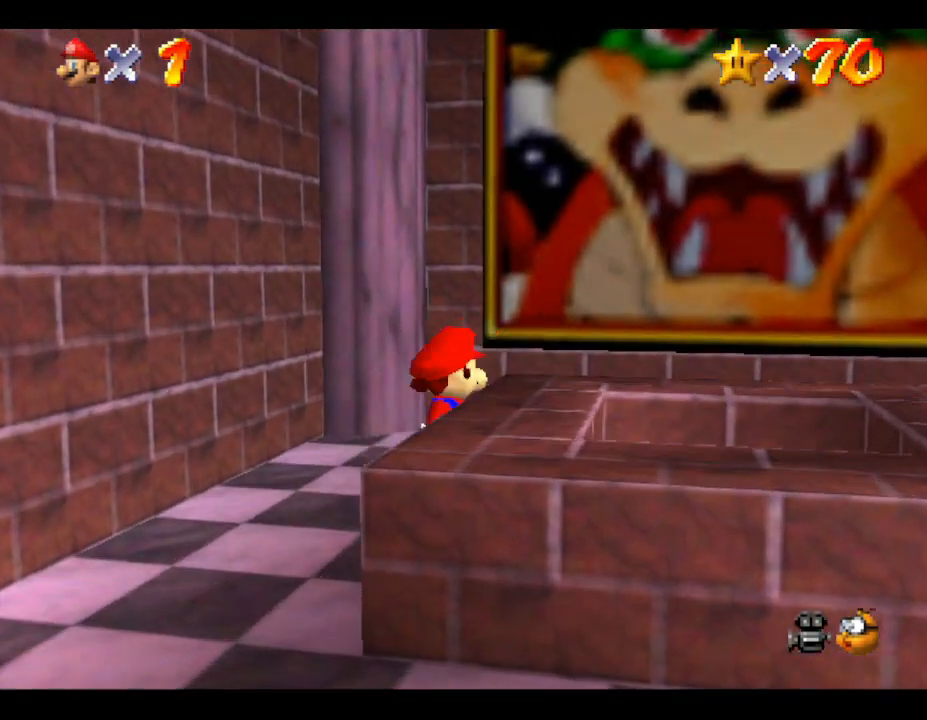
{"buttons": [], "left_stick": "up-right", "events": []}
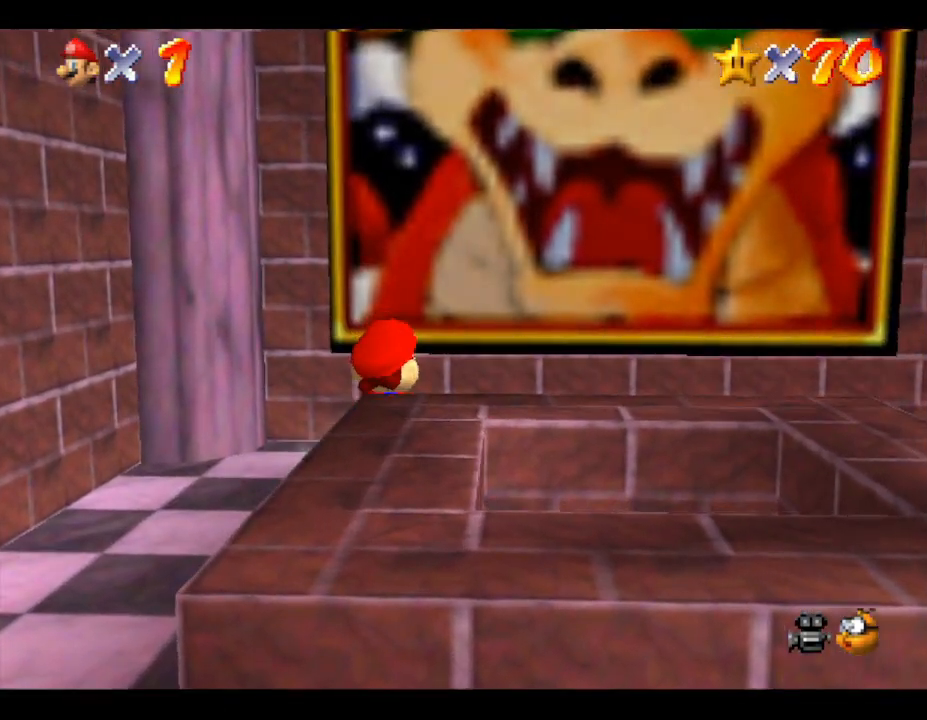
{"buttons": [], "left_stick": "up", "events": [[400, "left_stick", "up"]]}
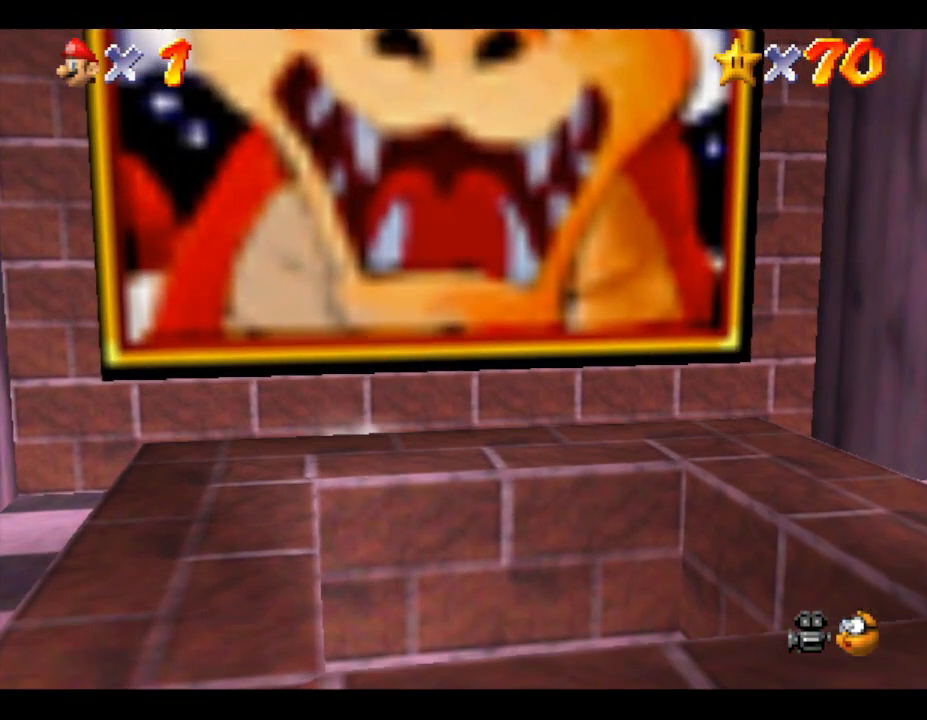
{"buttons": ["A", "B"], "left_stick": "up", "events": [[67, "A", "down"], [450, "B", "down"]]}
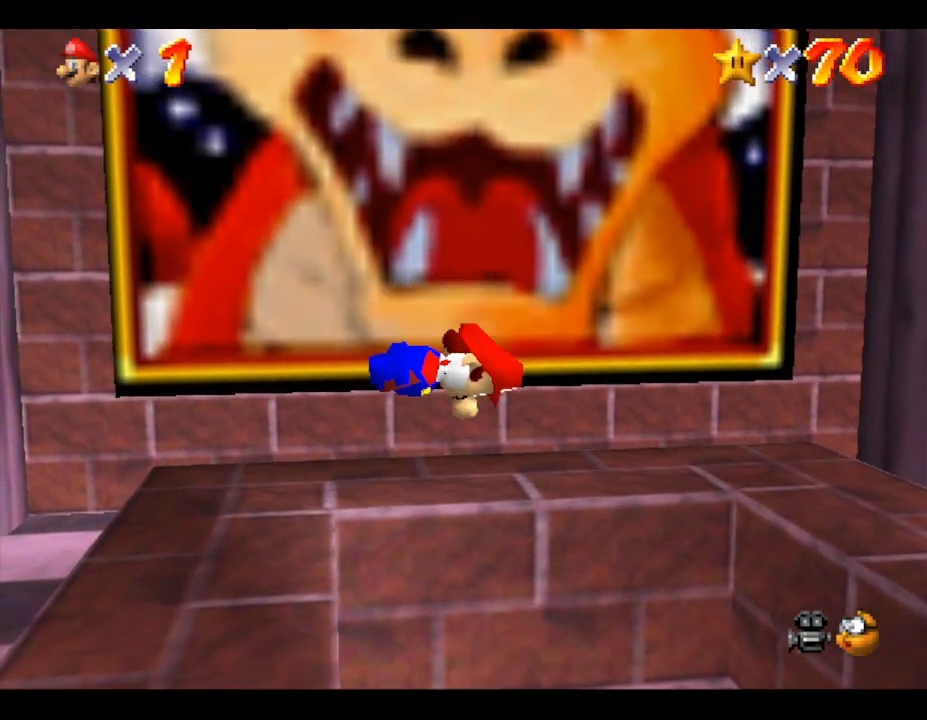
{"buttons": [], "left_stick": "center", "events": [[117, "left_stick", "center"], [150, "A", "up"], [150, "B", "up"]]}